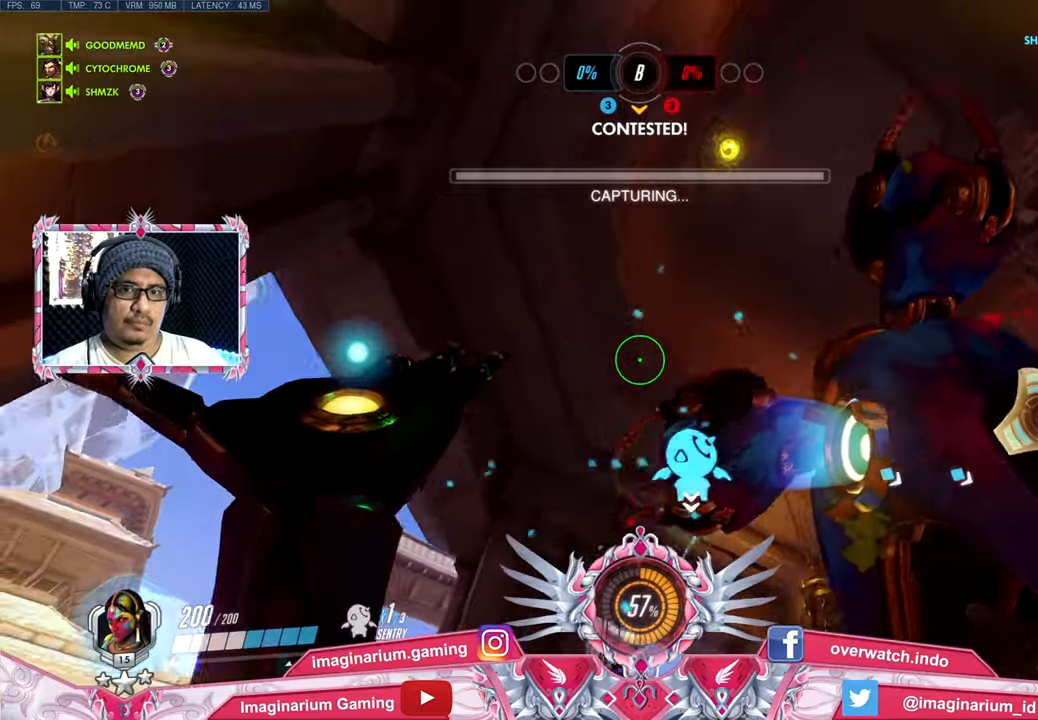
Gameplay with keyboard and mouse; each line is a JSON object with the keys and mouse buttons held at the frame after it. "events" lists presses ("down") and releases ("up") of "1", "2", "3", "4", "5", "a", "alt", "c", "caps_lock", "ctrl", "d", "e", "f", "g", "q", "r", "s", "shift", "space", "t", "tab", "v", "w", "x", "z", "mouse_left", "mouse_wheel" and "mouse_right" between this image and that frame as [ms after this image, input, new state], when the widget could be followed in between. "mouse_left", "mouse_wheel", "mouse_right" = the "left", "wheel", "right" buttons of the "mouse" list. No other keys are recorded. "wheel" means that the mouse wheel is clicked or scrolled. Not read: mouse_move.
{"keys": ["a"], "mouse": ["left"], "events": [[33, "mouse_left", "down"], [166, "w", "down"], [217, "d", "up"], [267, "a", "down"], [450, "w", "up"]]}
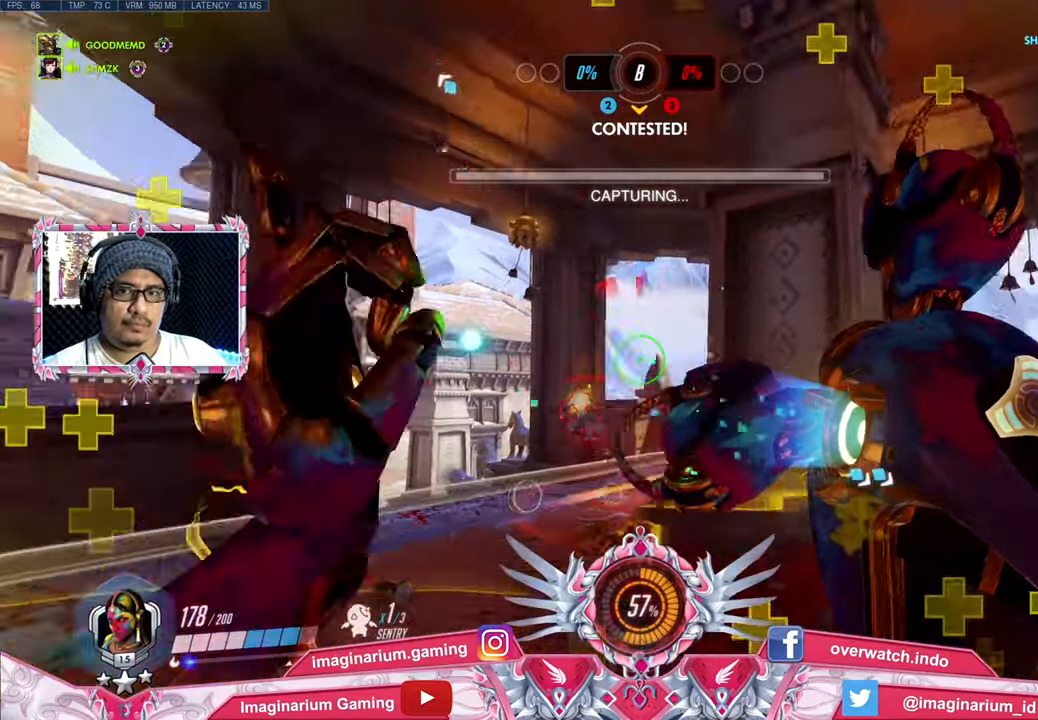
{"keys": ["a", "space", "w"], "mouse": ["left"], "events": [[234, "w", "down"], [467, "space", "down"]]}
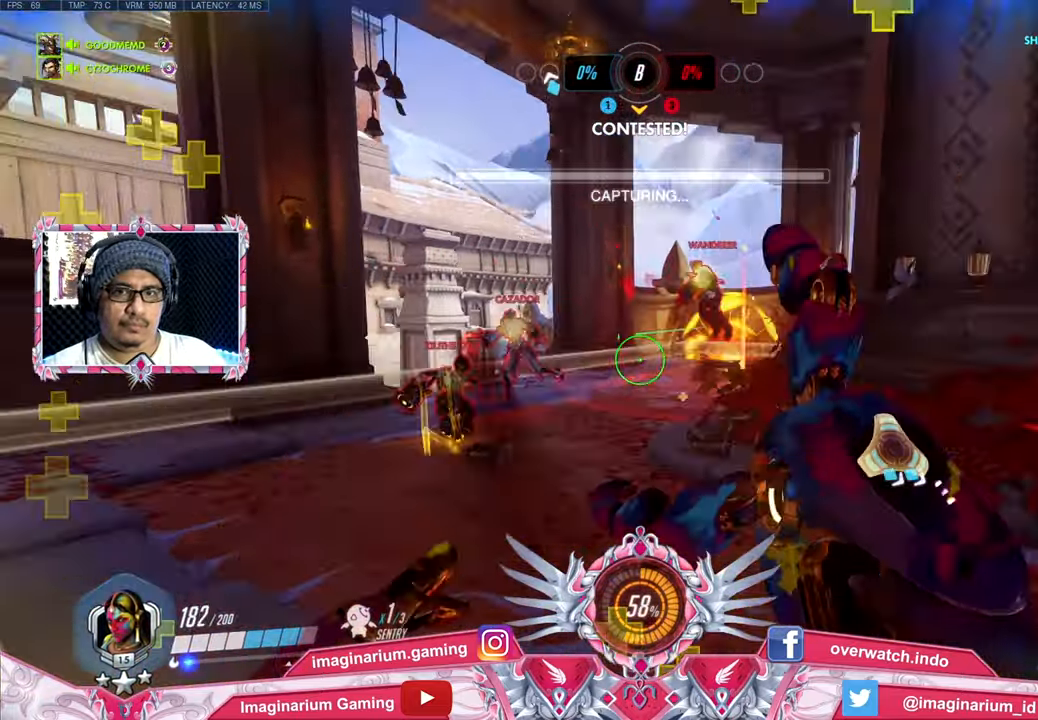
{"keys": ["d"], "mouse": ["left"], "events": [[100, "space", "up"], [483, "a", "up"], [483, "d", "down"], [483, "w", "up"]]}
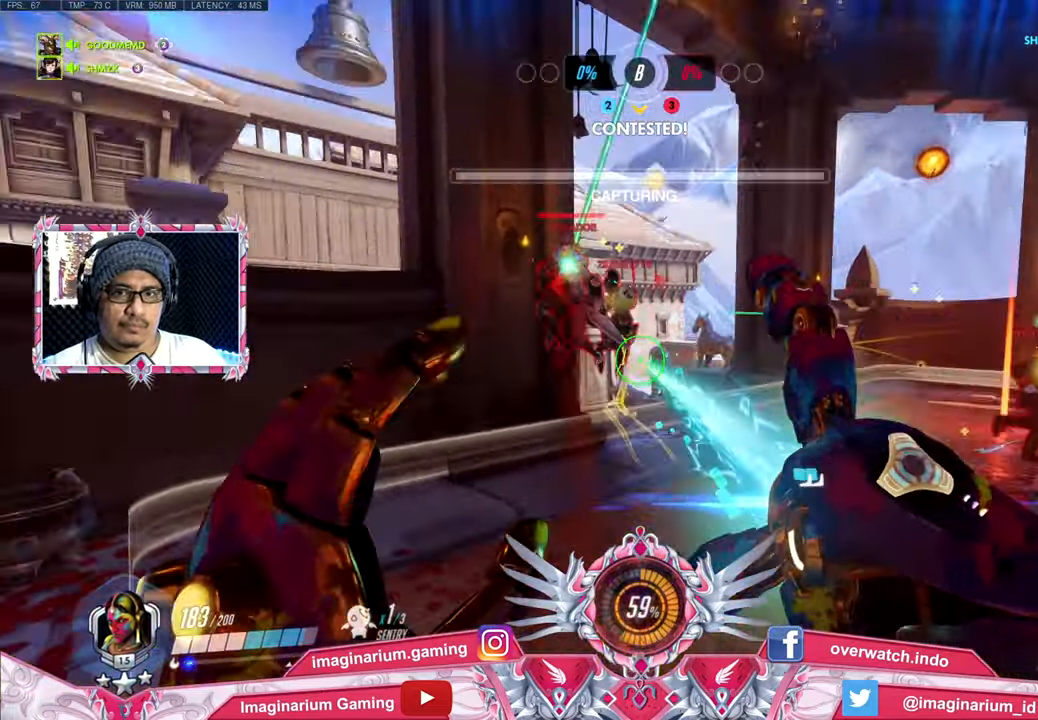
{"keys": ["d", "s"], "mouse": ["left"], "events": [[117, "s", "down"], [167, "space", "down"], [300, "space", "up"]]}
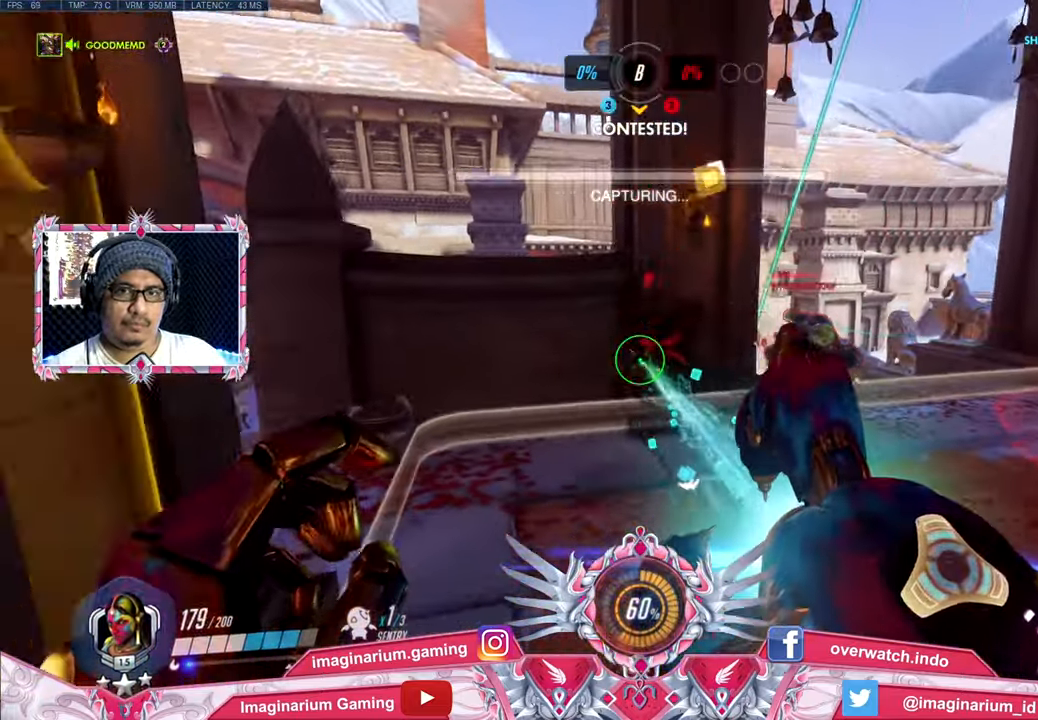
{"keys": ["w"], "mouse": ["left"], "events": [[233, "s", "up"], [317, "w", "down"], [417, "d", "up"]]}
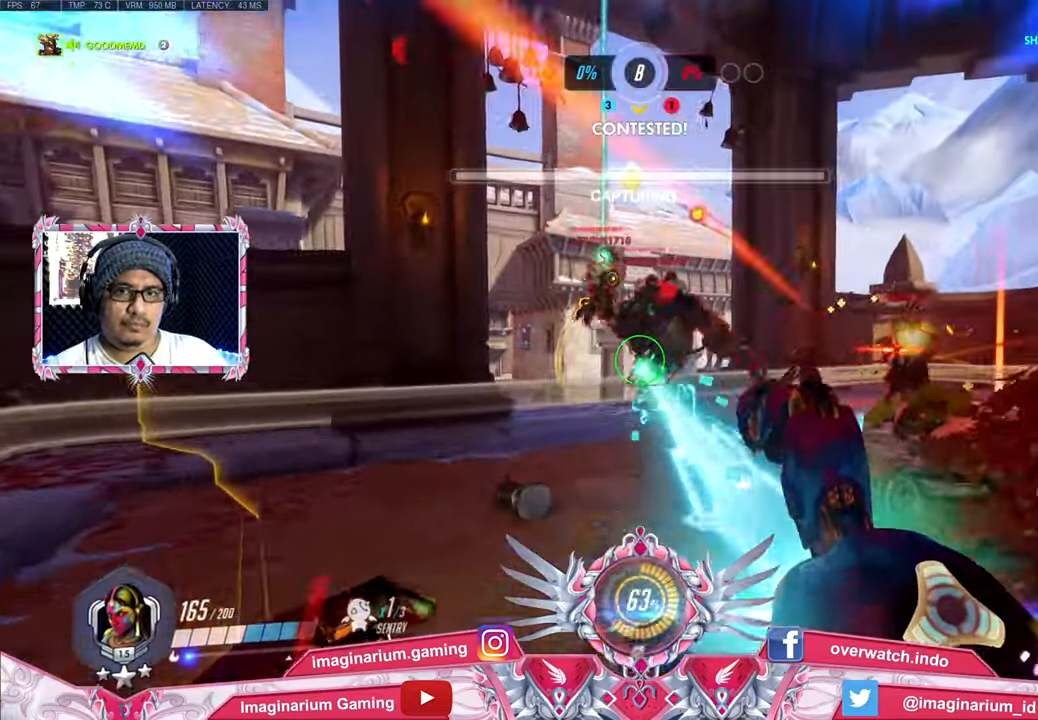
{"keys": ["d", "s", "space"], "mouse": ["left"], "events": [[100, "d", "down"], [200, "a", "down"], [200, "d", "up"], [250, "w", "up"], [334, "s", "down"], [384, "a", "up"], [434, "d", "down"], [484, "space", "down"]]}
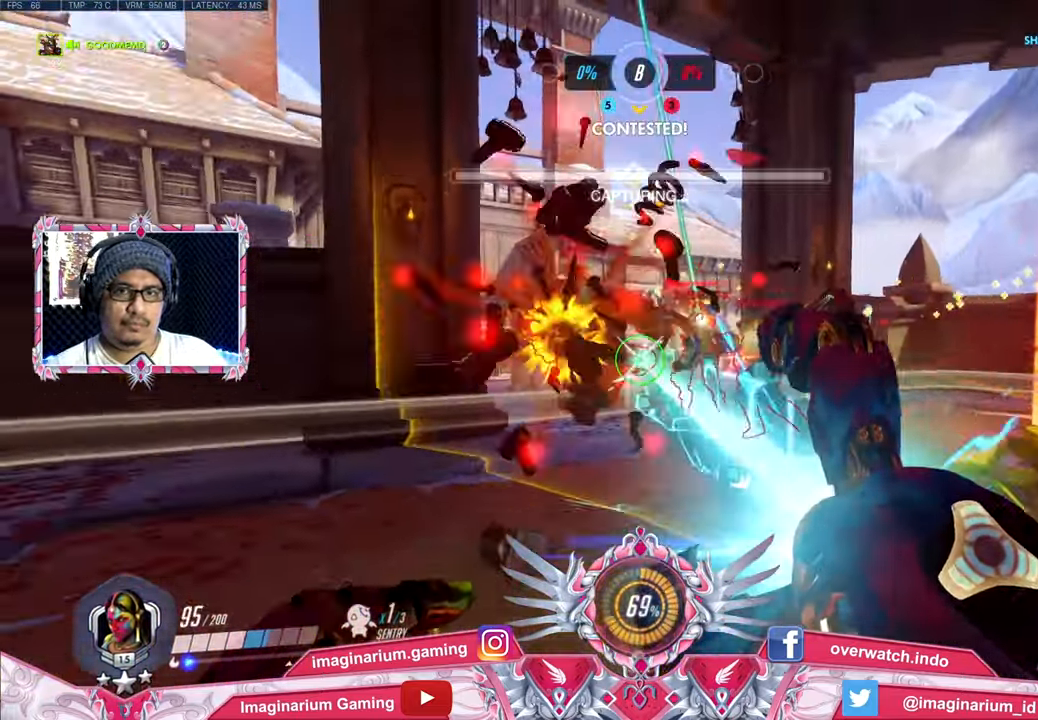
{"keys": ["d", "s"], "mouse": ["left"], "events": [[167, "space", "up"]]}
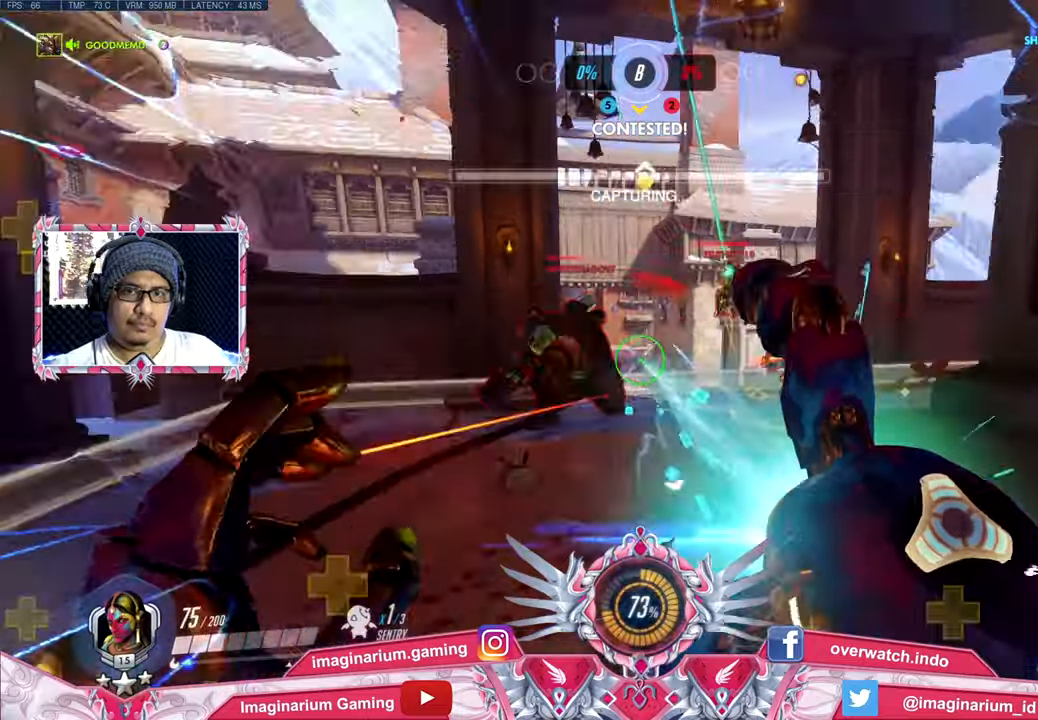
{"keys": ["d", "s"], "mouse": ["left"], "events": [[184, "space", "down"], [417, "space", "up"]]}
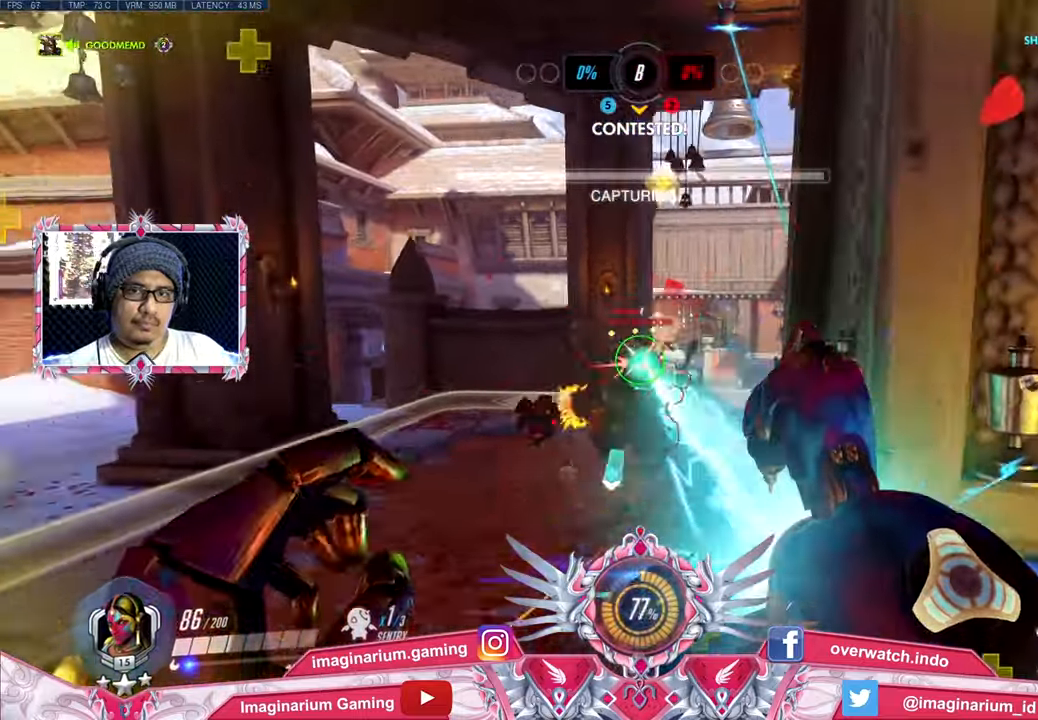
{"keys": ["d", "s"], "mouse": ["left"], "events": []}
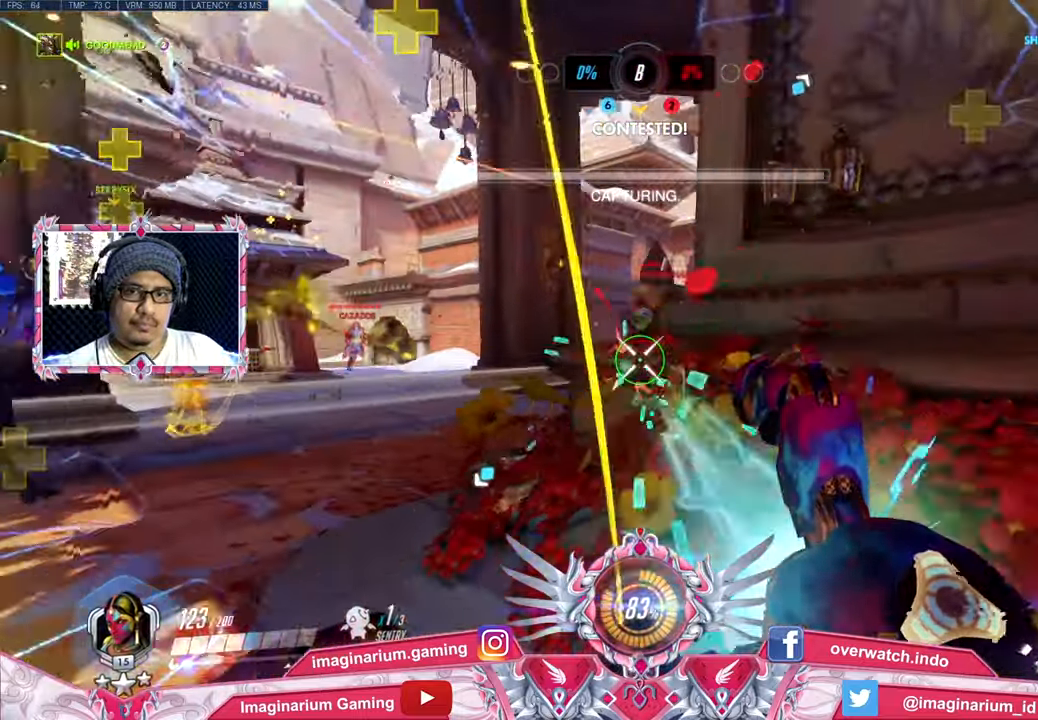
{"keys": ["a", "w"], "mouse": ["left"], "events": [[117, "s", "up"], [251, "a", "down"], [251, "d", "up"], [251, "w", "down"]]}
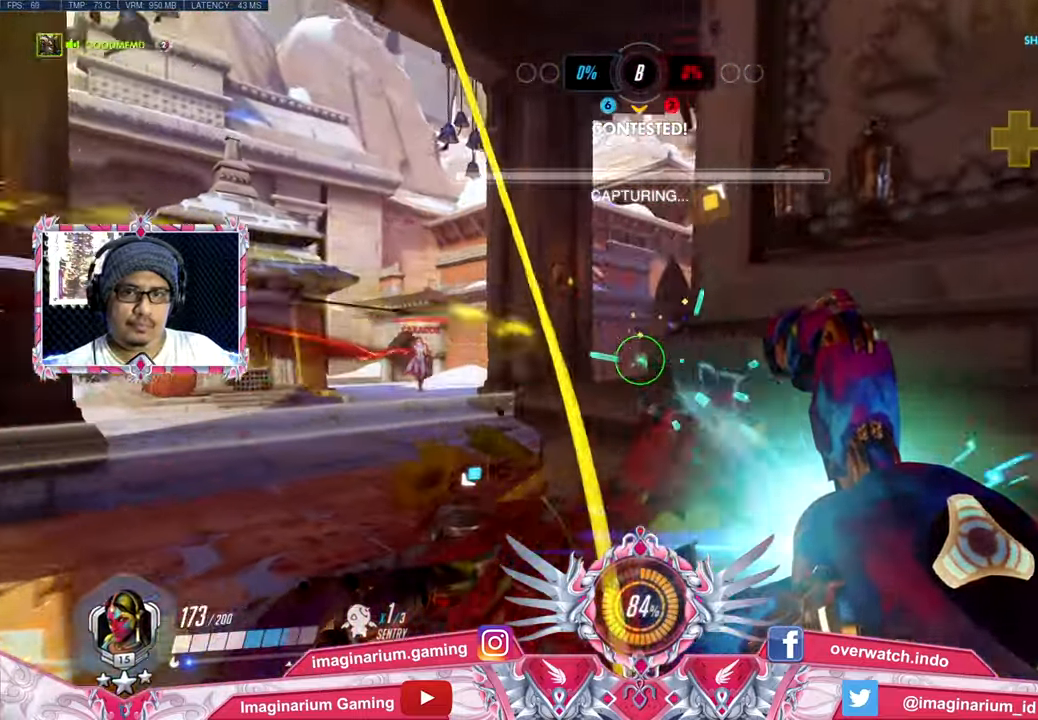
{"keys": ["a", "w"], "mouse": ["left"], "events": [[33, "space", "down"], [183, "space", "up"]]}
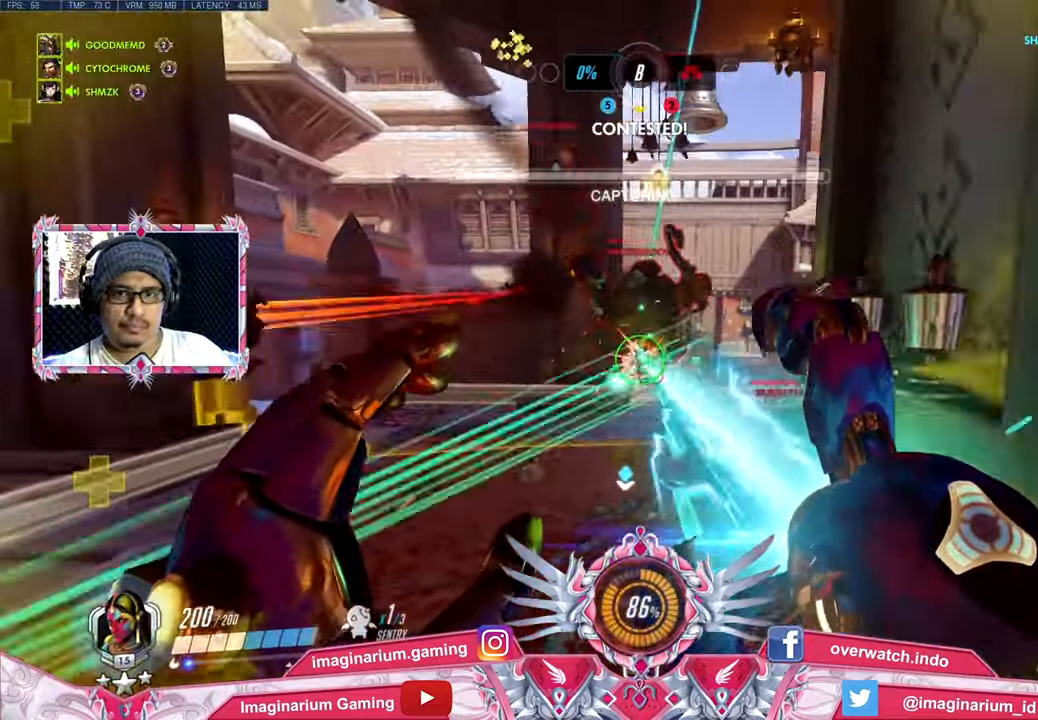
{"keys": ["a", "w"], "mouse": ["left"], "events": []}
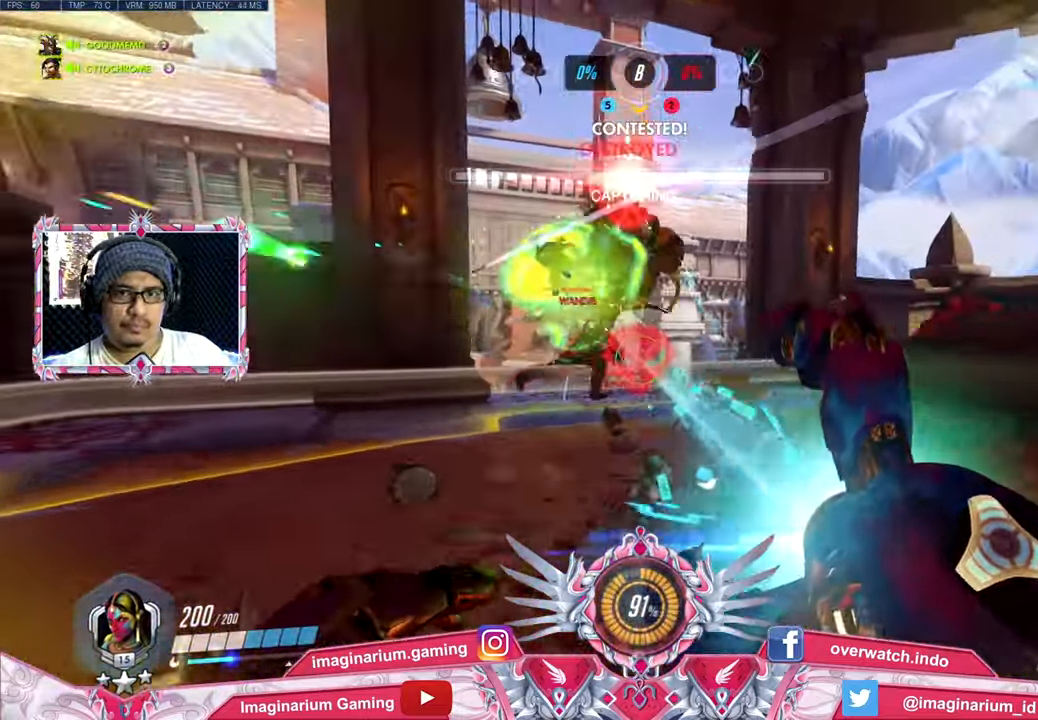
{"keys": ["a", "w"], "mouse": ["left"], "events": [[267, "a", "up"], [267, "d", "down"], [450, "a", "down"], [500, "d", "up"]]}
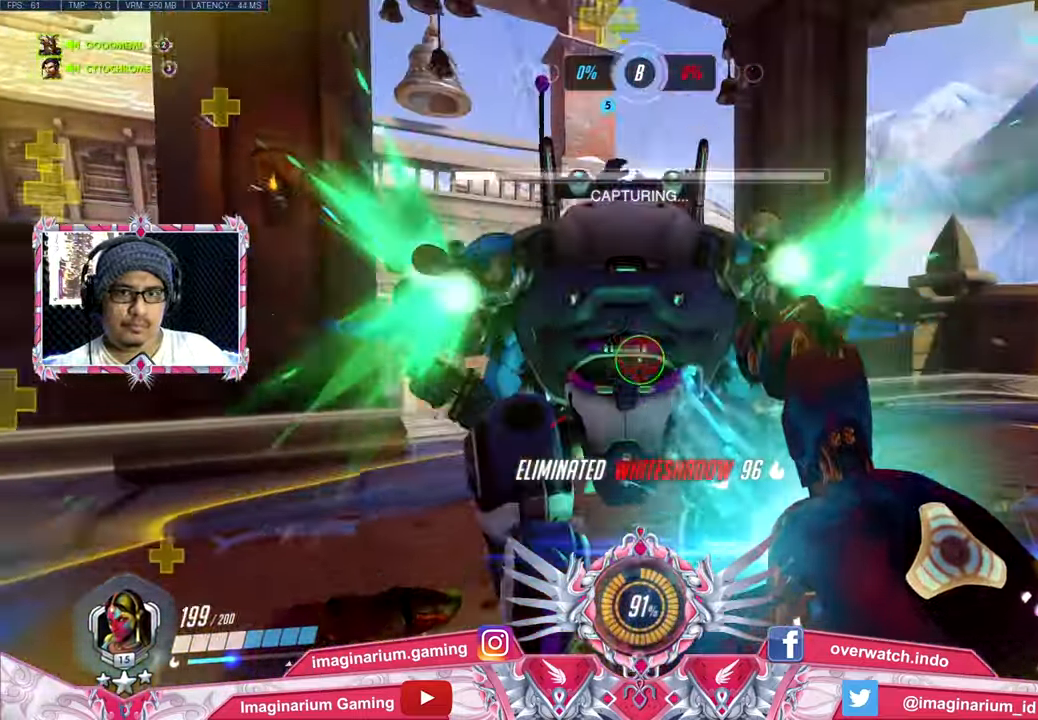
{"keys": ["d", "w"], "mouse": ["left"], "events": [[134, "a", "up"], [234, "d", "down"]]}
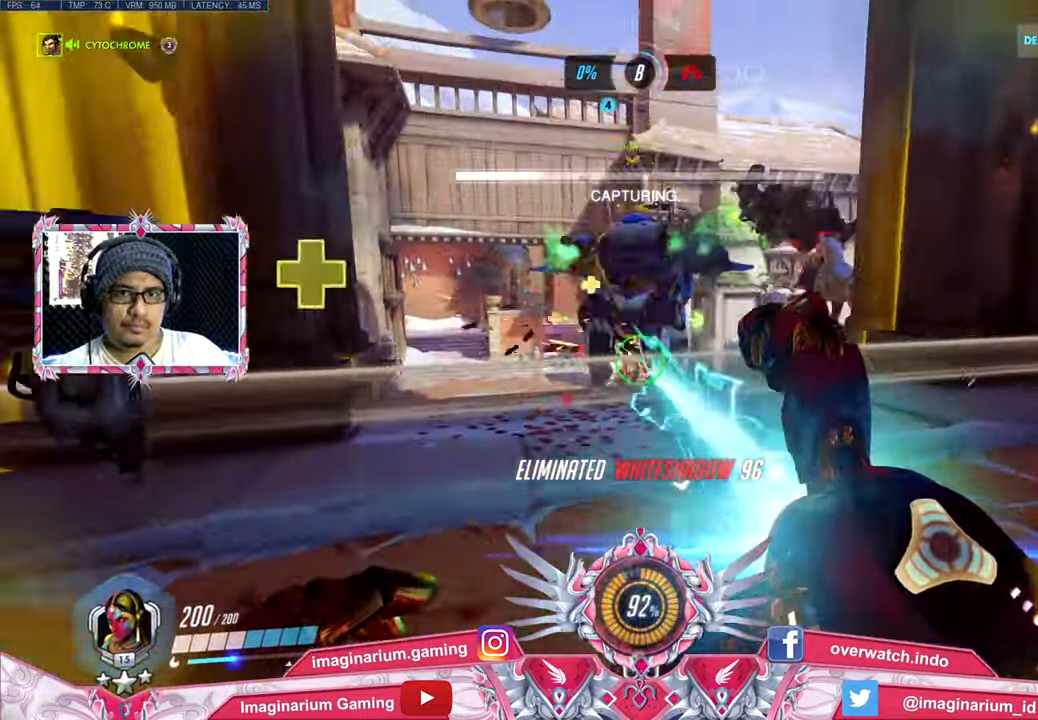
{"keys": ["d", "w"], "mouse": ["left"], "events": [[100, "d", "up"], [484, "d", "down"]]}
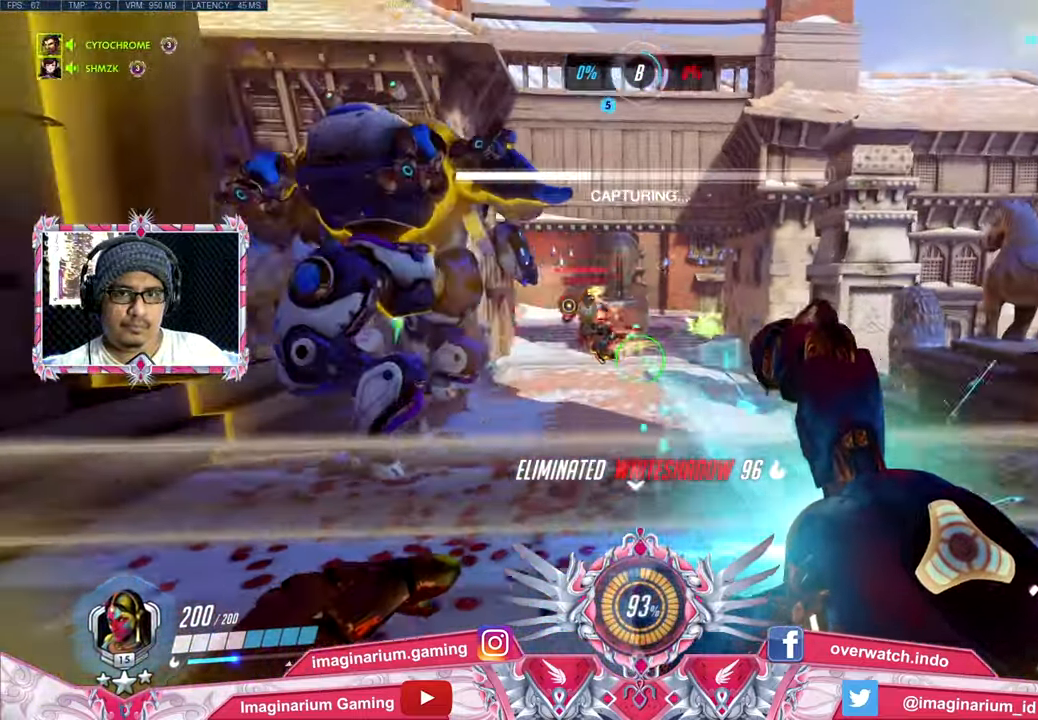
{"keys": ["a", "d", "w"], "mouse": ["left"], "events": [[451, "a", "down"]]}
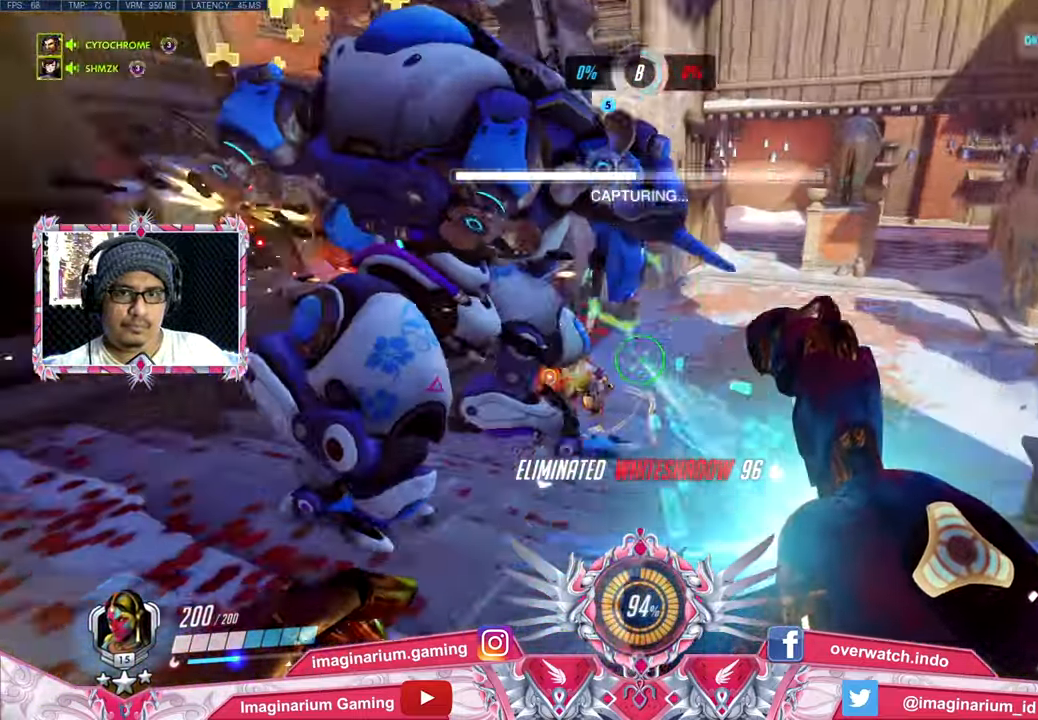
{"keys": ["d", "w"], "mouse": ["left"], "events": [[83, "a", "up"]]}
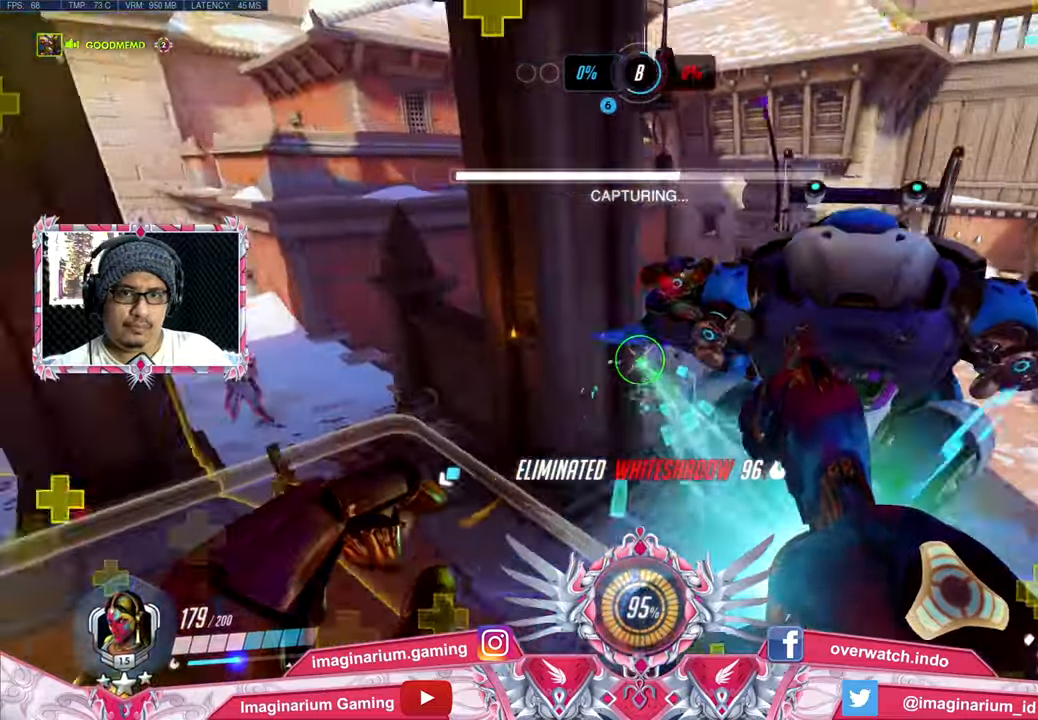
{"keys": ["w"], "mouse": ["left"], "events": [[50, "a", "down"], [150, "a", "up"], [200, "d", "up"]]}
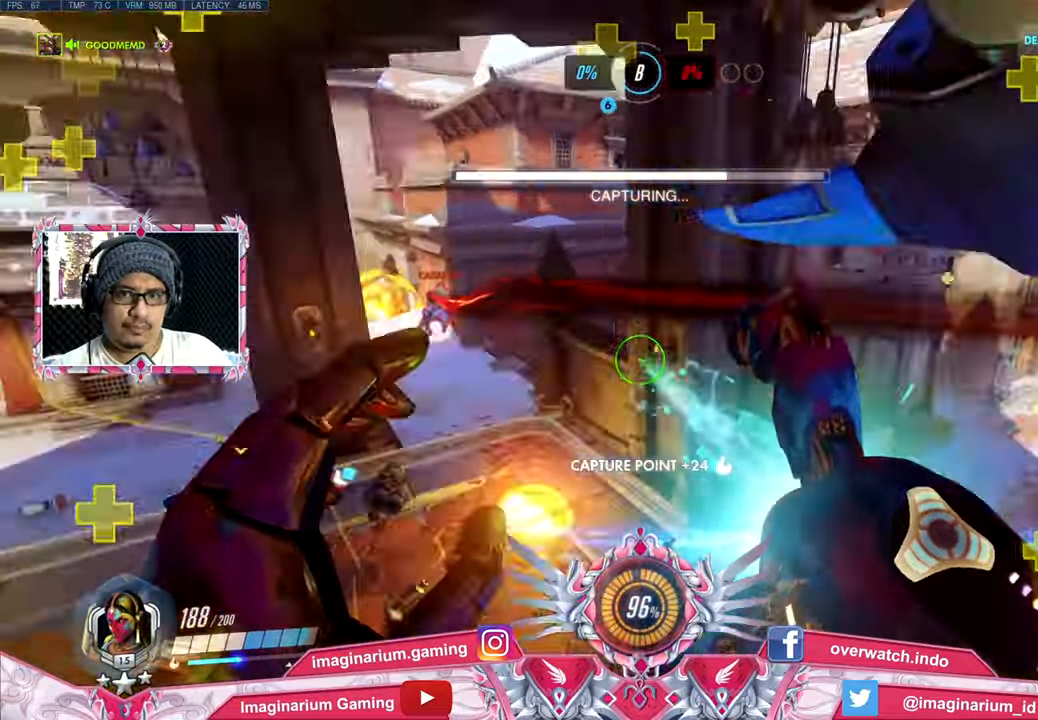
{"keys": ["w"], "mouse": ["left"], "events": []}
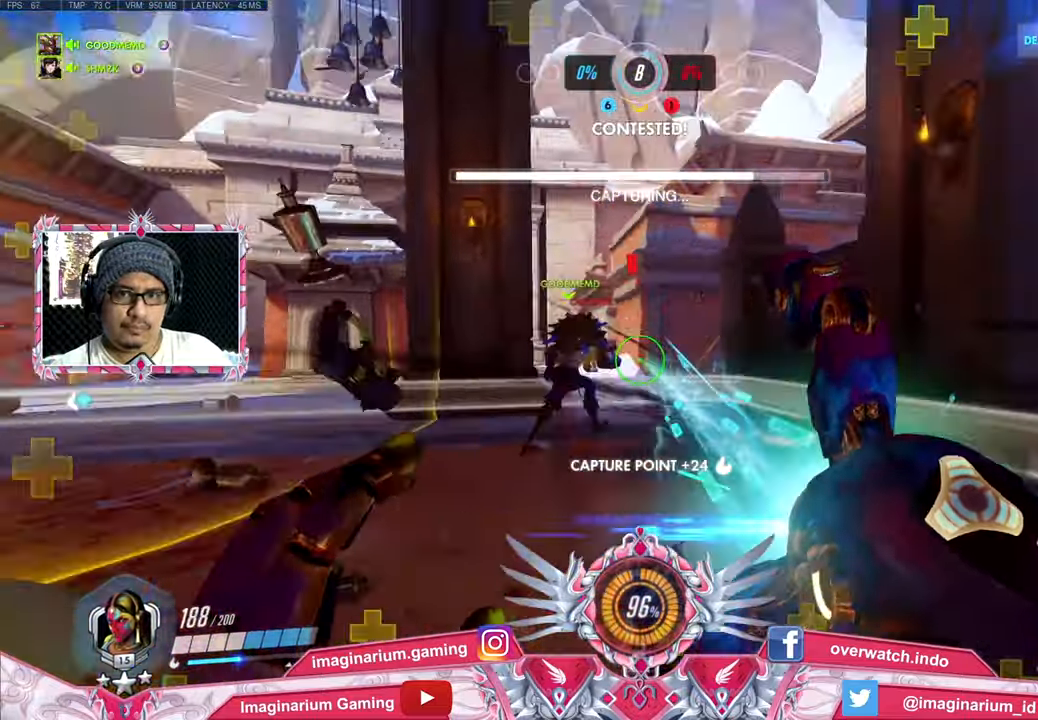
{"keys": ["w"], "mouse": ["left"], "events": []}
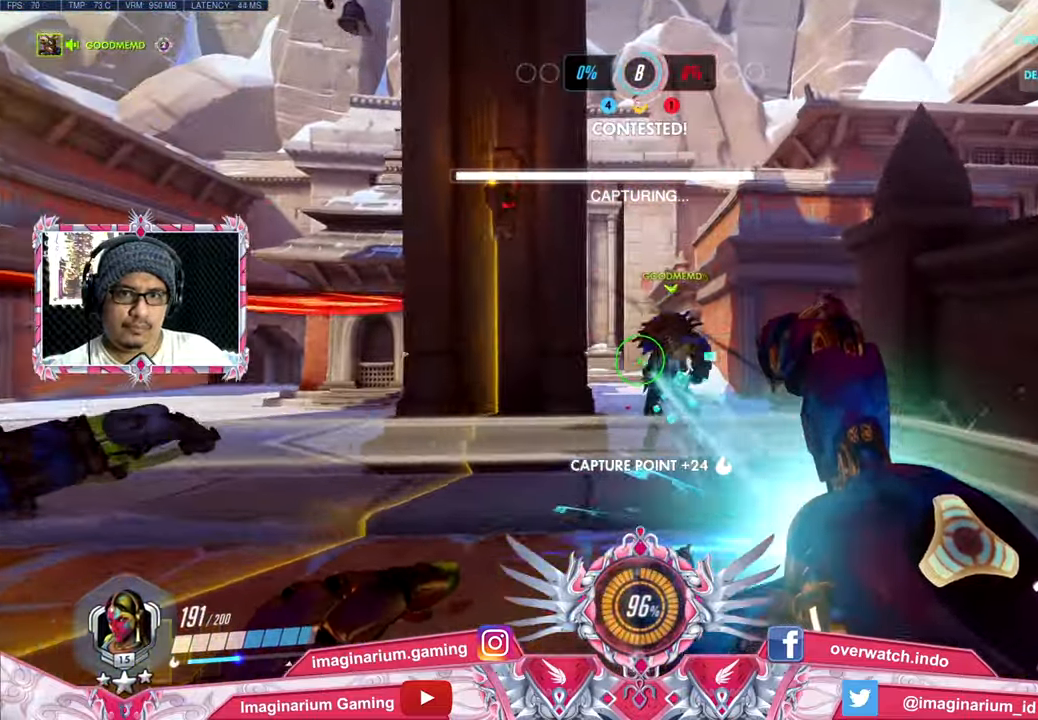
{"keys": ["a", "w"], "mouse": ["left"], "events": [[200, "a", "down"]]}
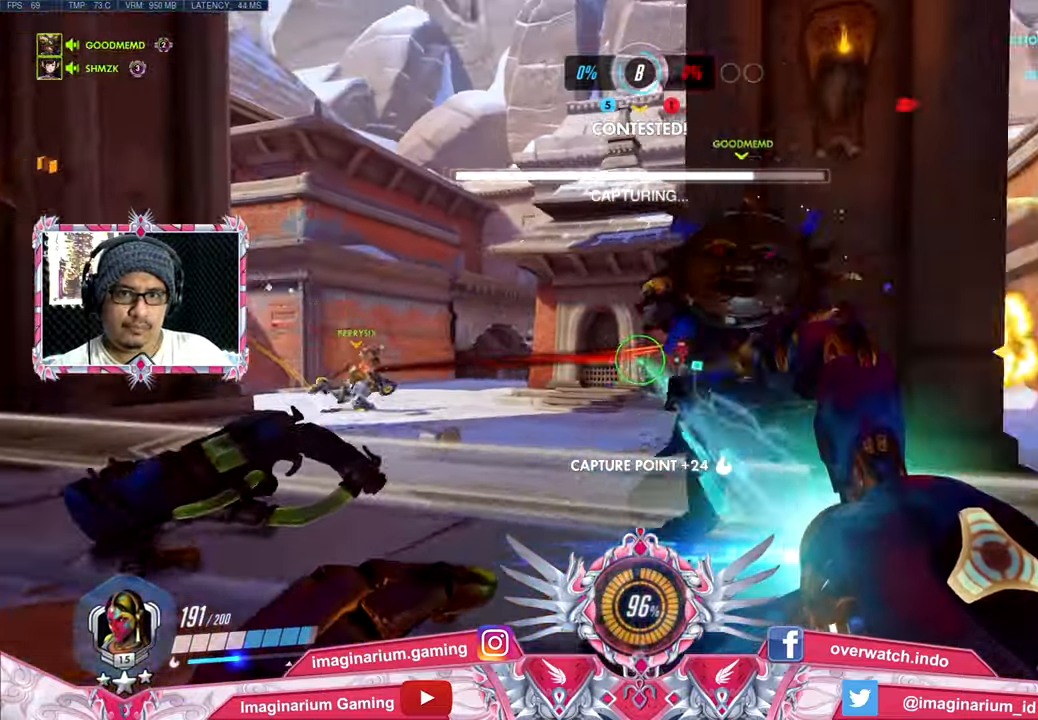
{"keys": ["a", "w"], "mouse": ["left"], "events": []}
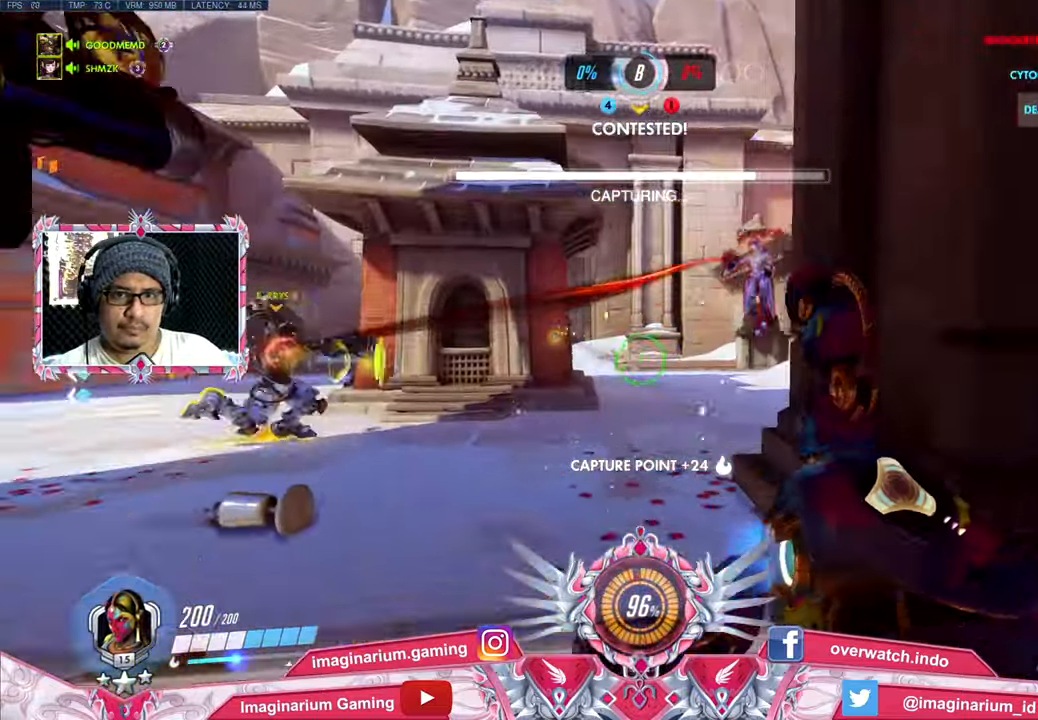
{"keys": ["a"], "mouse": ["left"], "events": [[417, "w", "up"]]}
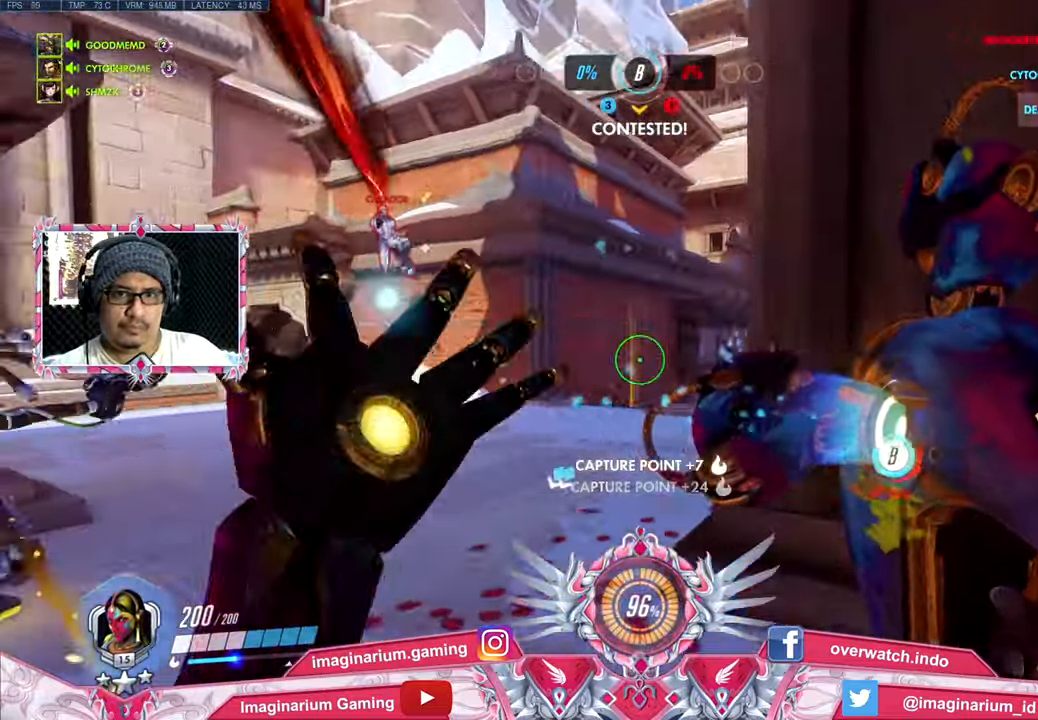
{"keys": ["w"], "mouse": ["left"], "events": [[16, "s", "down"], [100, "s", "up"], [150, "d", "down"], [200, "a", "up"], [283, "w", "down"], [333, "d", "up"]]}
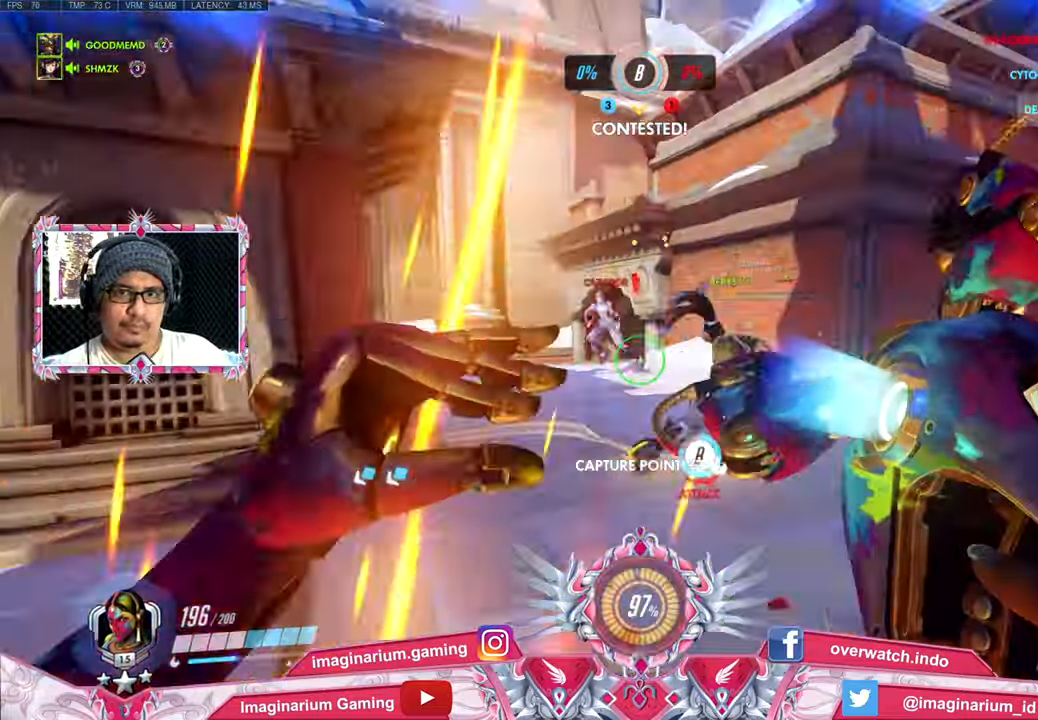
{"keys": ["a", "space", "w"], "mouse": ["left"], "events": [[484, "a", "down"], [484, "space", "down"]]}
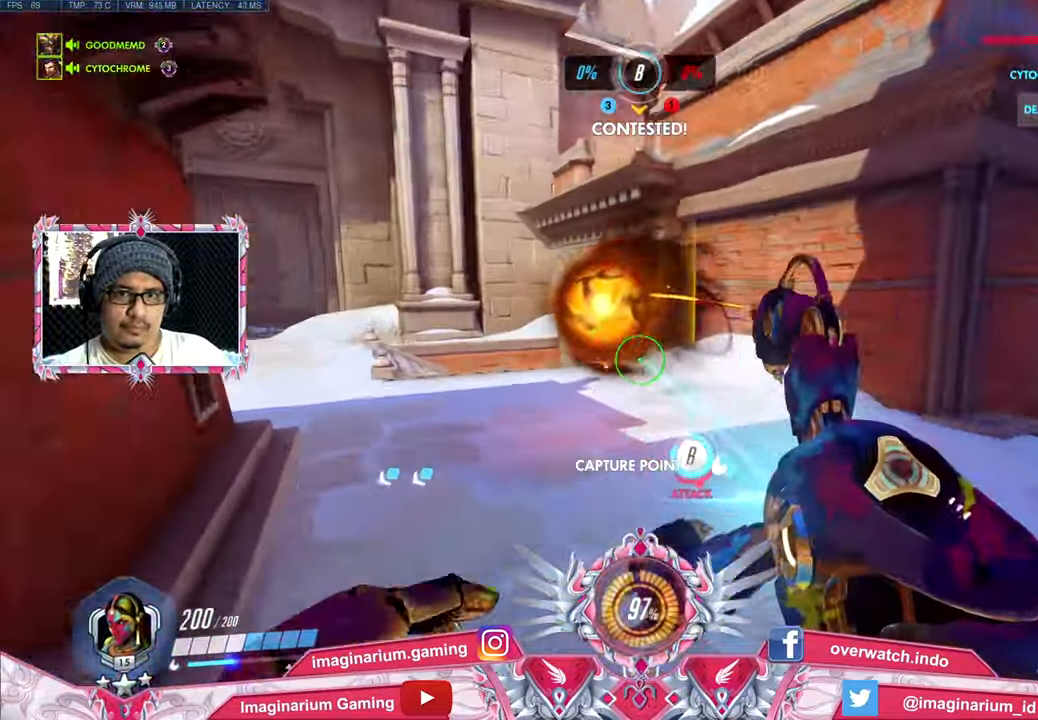
{"keys": ["a", "w"], "mouse": ["left"], "events": [[116, "space", "up"]]}
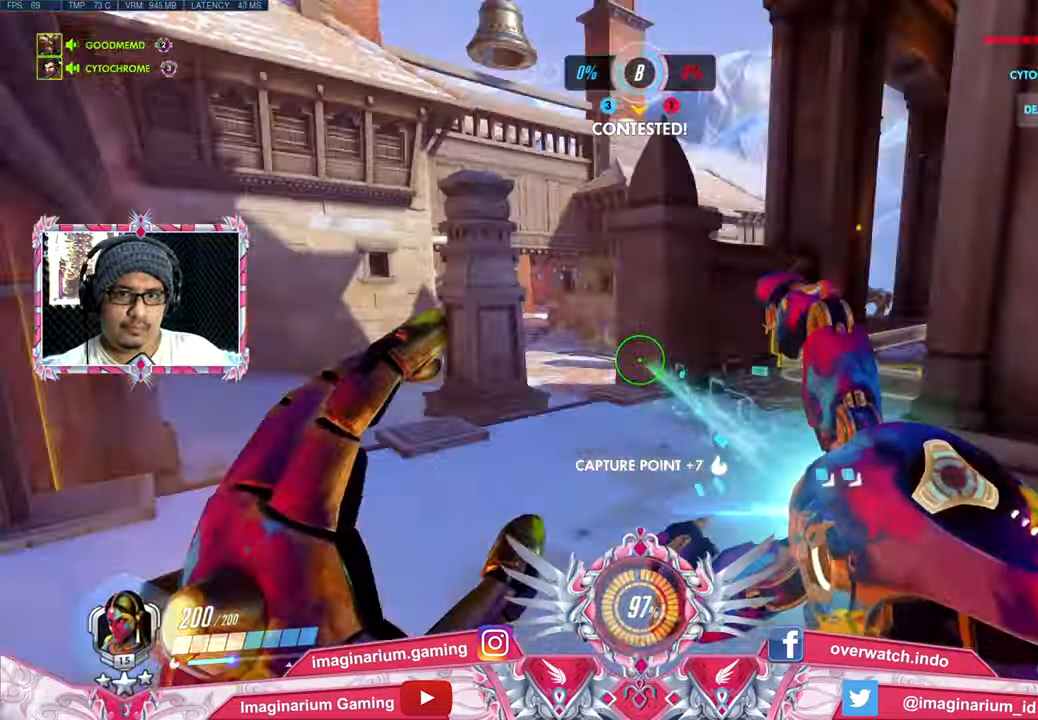
{"keys": ["w"], "mouse": ["left"], "events": [[184, "a", "up"]]}
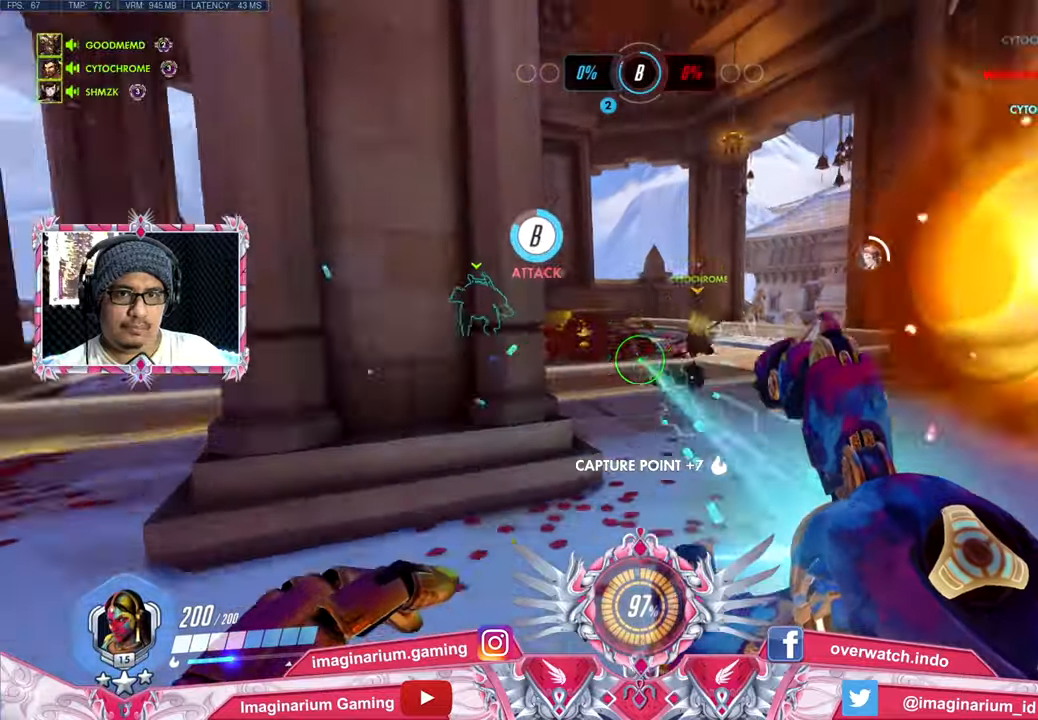
{"keys": ["d", "space", "w"], "mouse": ["left"], "events": [[150, "d", "down"], [284, "space", "down"]]}
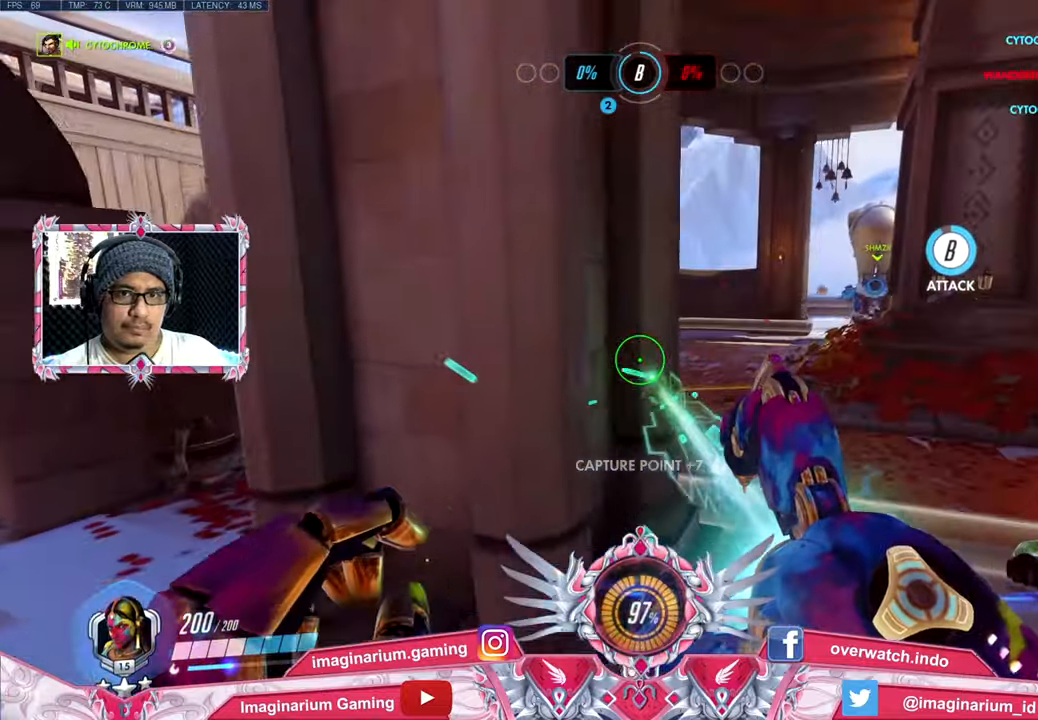
{"keys": ["d", "w"], "mouse": ["left"], "events": [[34, "space", "up"]]}
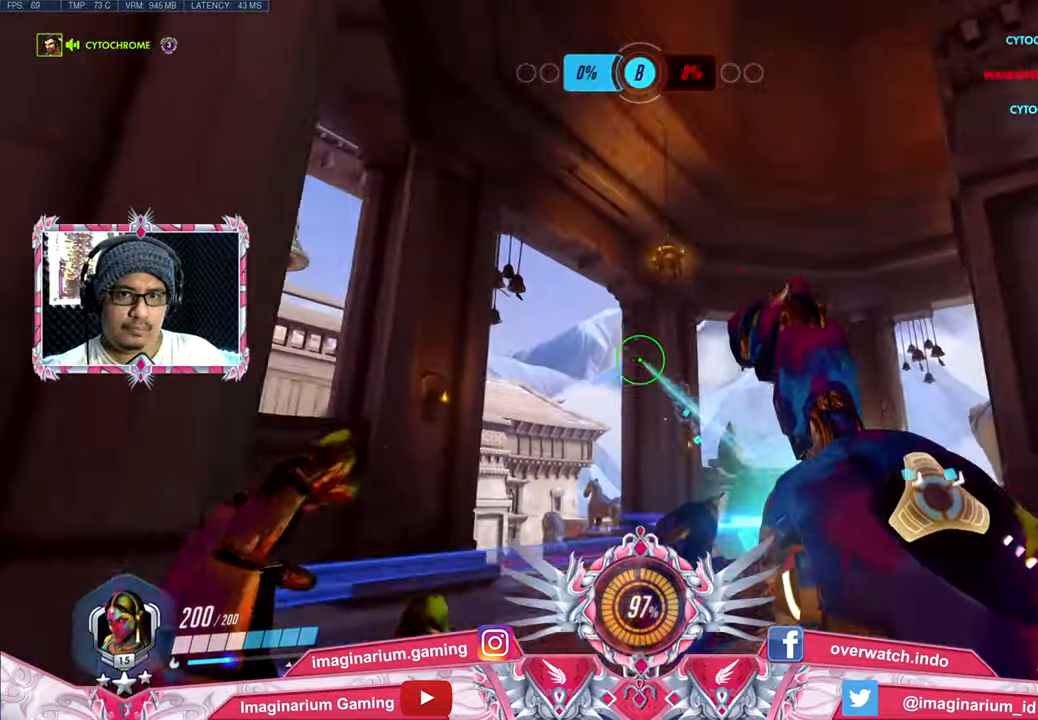
{"keys": ["d", "w"], "mouse": [], "events": [[183, "mouse_left", "up"], [317, "shift", "down"], [467, "shift", "up"]]}